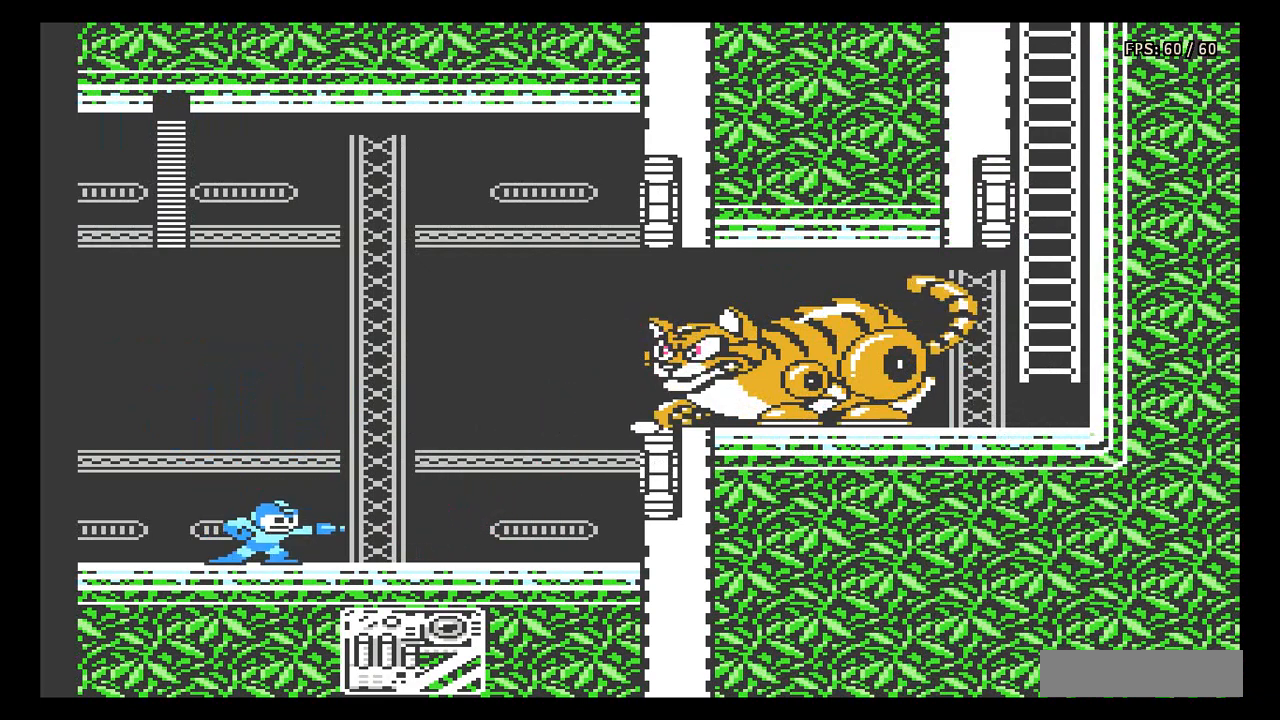
Gameplay with a controller (Nintendo layout); each line is a JSON object with the inputs held at the frame after it. "events" lists button and stick changes between this image and that frame as [ms after this image, input, new state], when the widget could be followed in between. Not read: L3 R3.
{"buttons": ["A", "B", "DPAD_UP"], "events": [[67, "B", "down"], [117, "B", "up"], [167, "B", "down"], [267, "A", "down"], [350, "DPAD_LEFT", "down"], [467, "DPAD_UP", "down"], [483, "DPAD_LEFT", "up"]]}
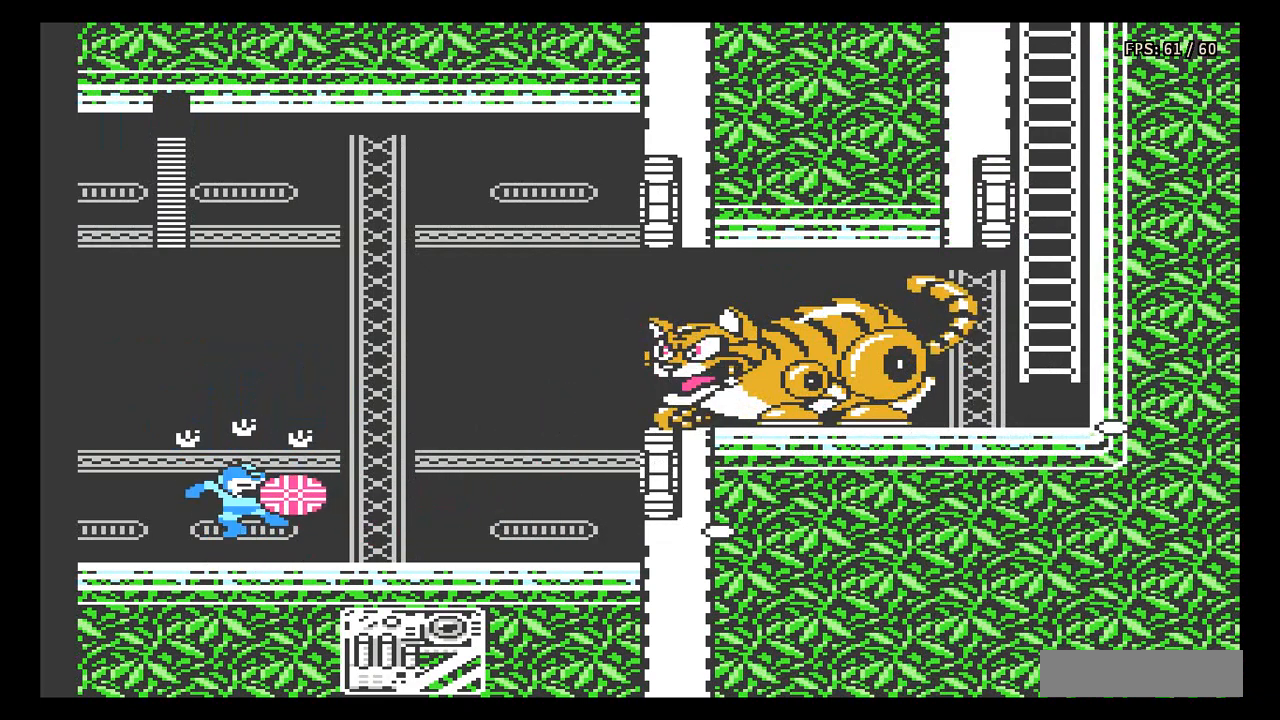
{"buttons": ["A", "DPAD_RIGHT"], "events": [[17, "DPAD_RIGHT", "down"], [17, "DPAD_UP", "up"], [133, "B", "up"], [167, "A", "up"], [483, "A", "down"]]}
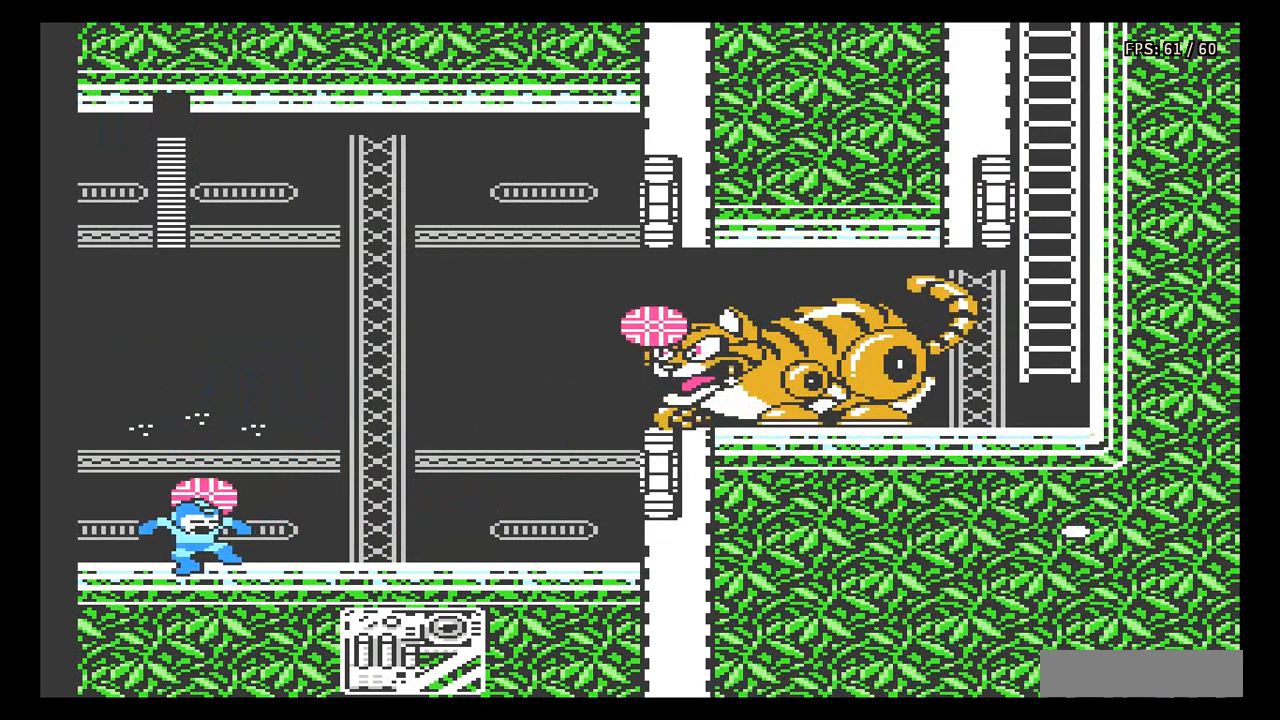
{"buttons": ["DPAD_RIGHT"], "events": [[333, "B", "down"], [483, "A", "up"], [483, "B", "up"]]}
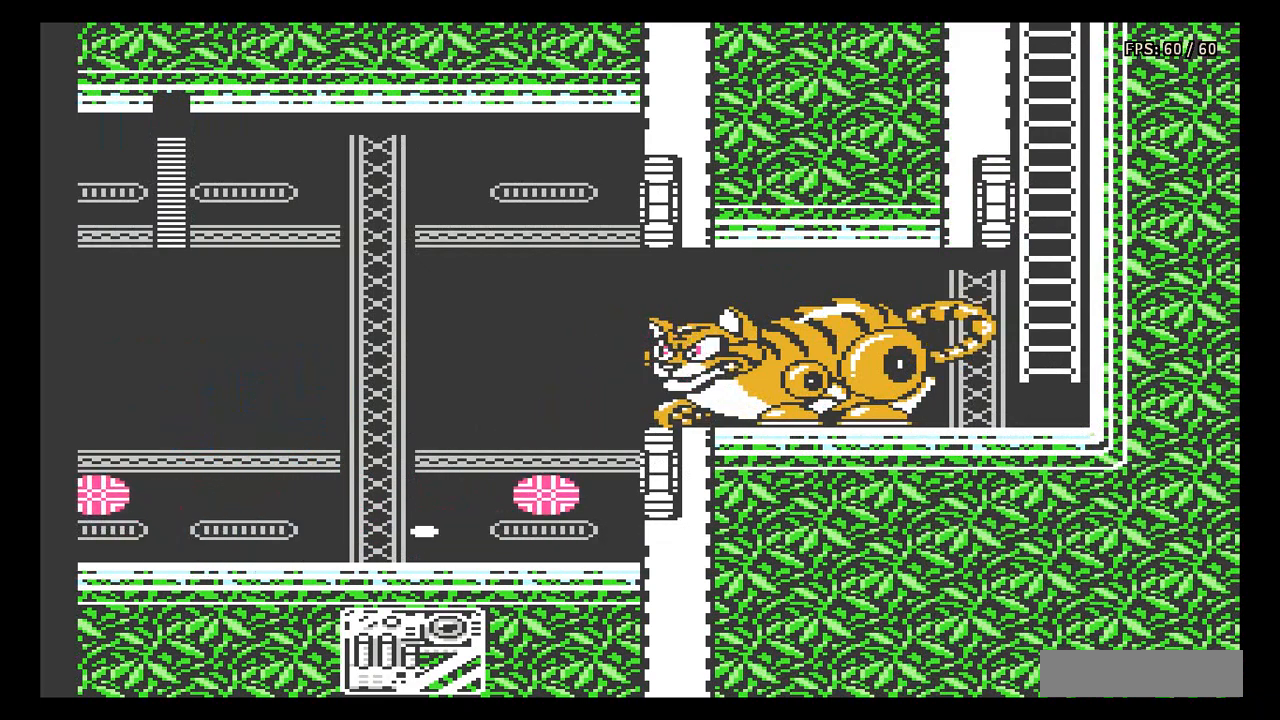
{"buttons": ["A", "B"], "events": [[50, "B", "down"], [100, "B", "up"], [150, "B", "down"], [217, "B", "up"], [267, "A", "down"], [333, "B", "down"], [433, "DPAD_RIGHT", "up"]]}
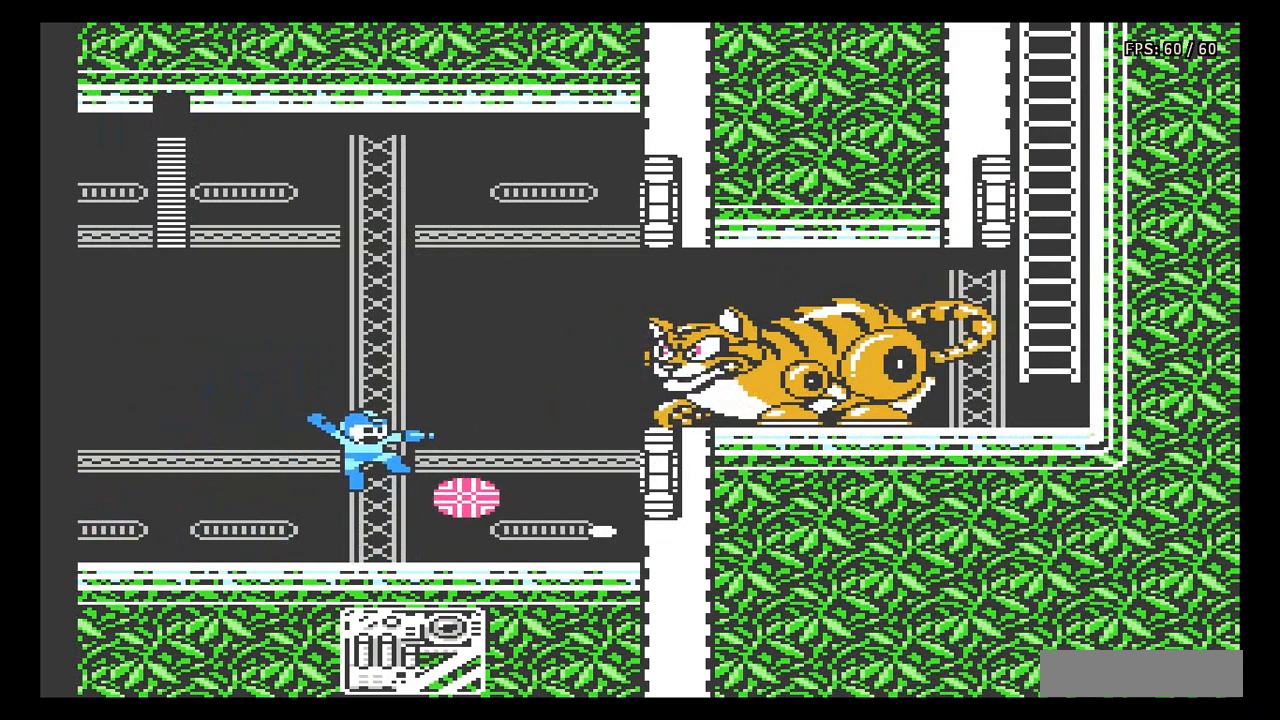
{"buttons": ["A", "DPAD_RIGHT"], "events": [[67, "DPAD_RIGHT", "down"], [117, "B", "up"], [217, "B", "down"], [283, "B", "up"]]}
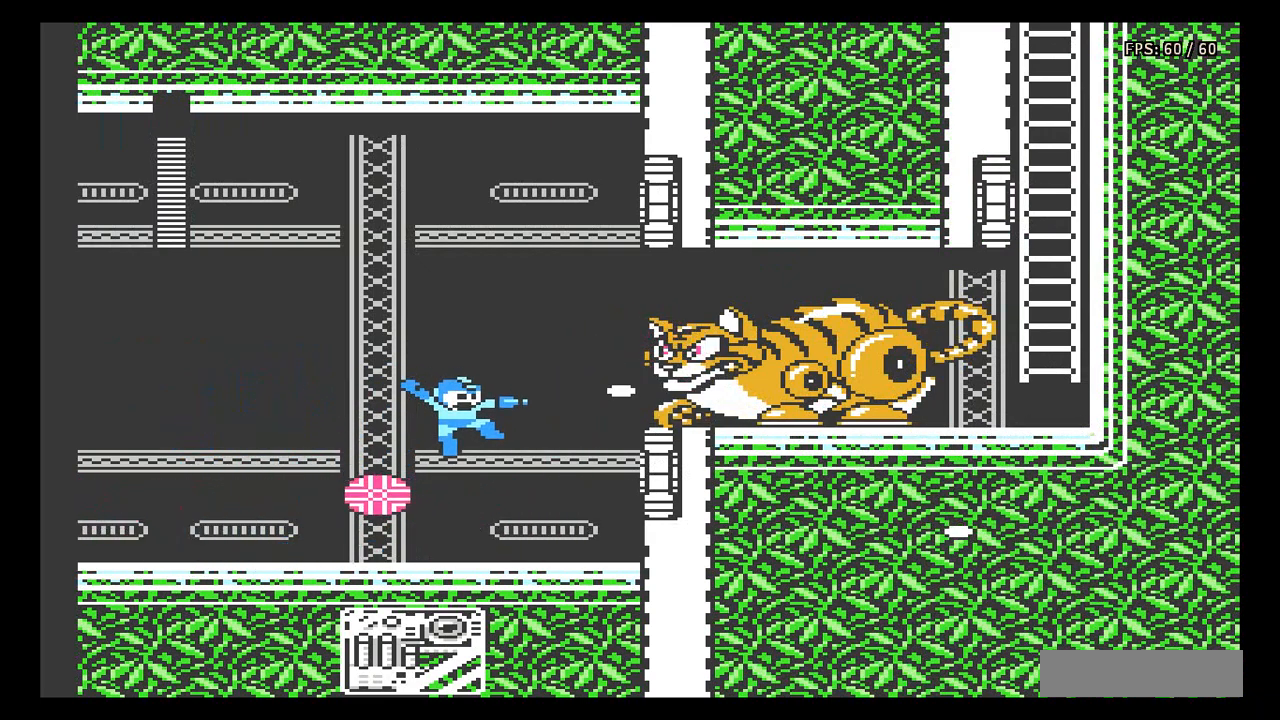
{"buttons": ["A", "B"], "events": [[67, "A", "up"], [67, "DPAD_RIGHT", "up"], [250, "A", "down"], [467, "B", "down"]]}
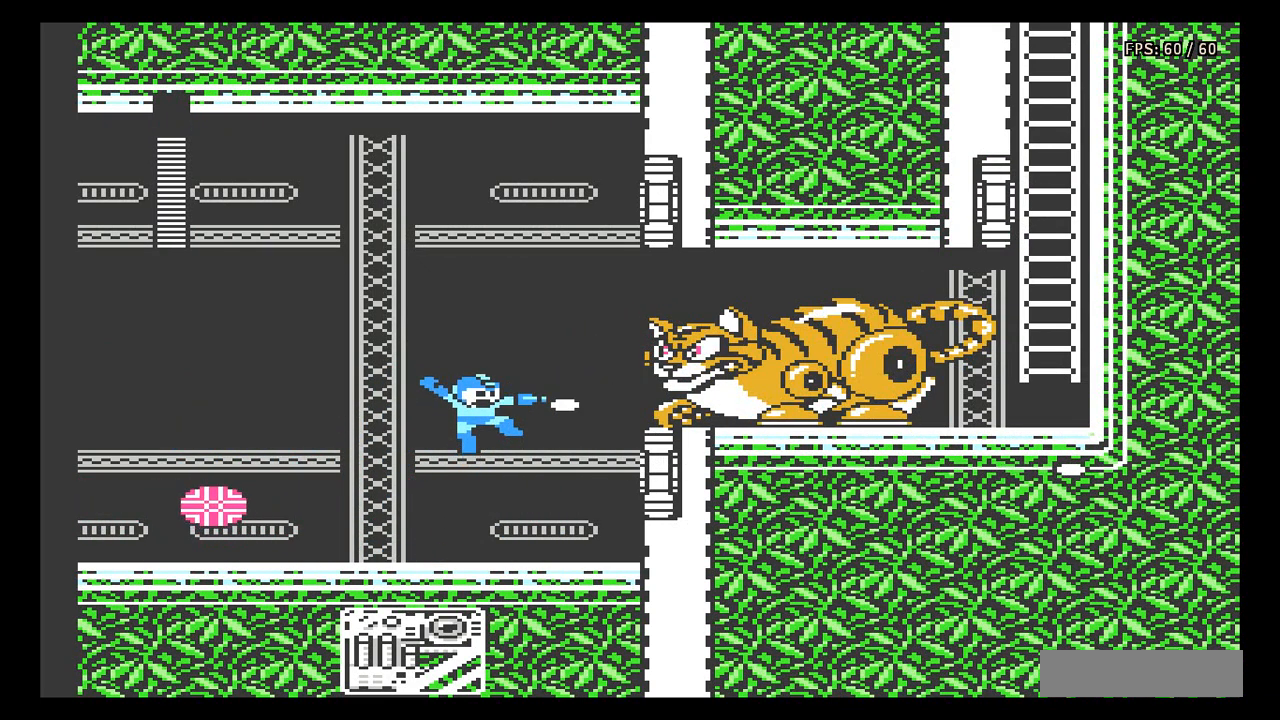
{"buttons": [], "events": [[50, "B", "up"], [117, "B", "down"], [167, "A", "up"], [167, "B", "up"], [217, "B", "down"], [483, "B", "up"]]}
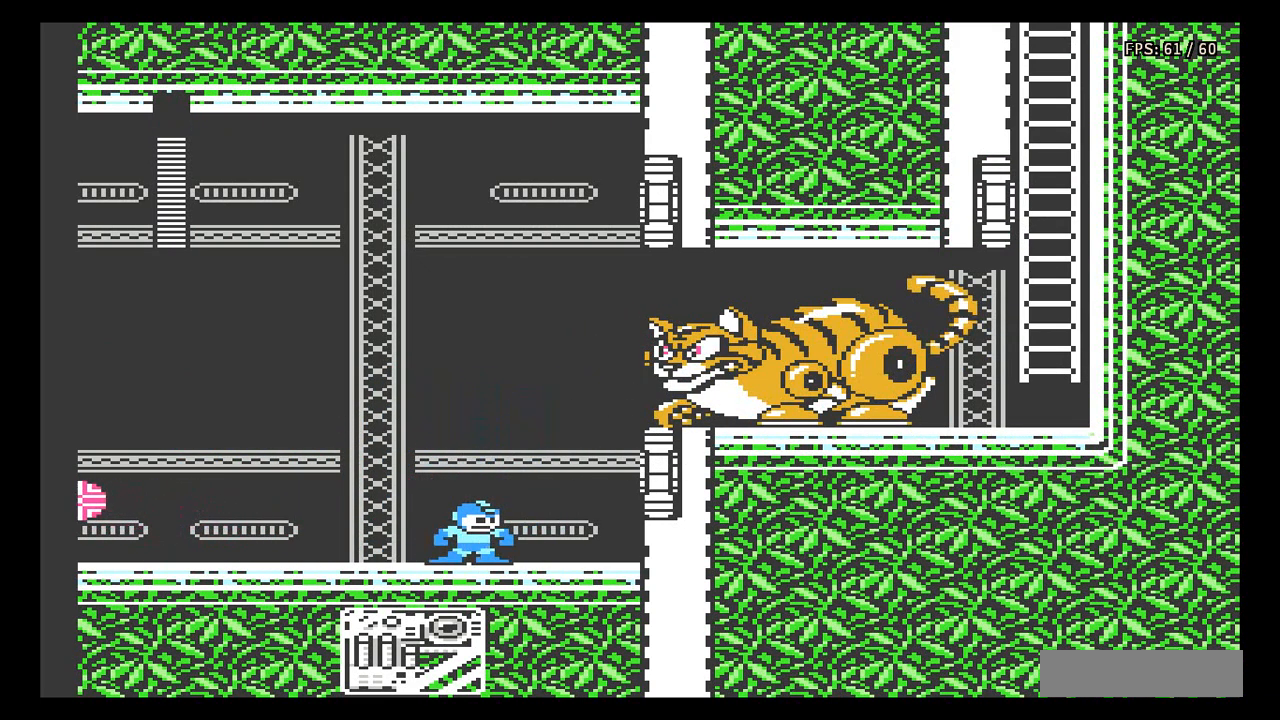
{"buttons": ["B"], "events": [[83, "DPAD_LEFT", "down"], [100, "A", "down"], [317, "DPAD_LEFT", "up"], [333, "DPAD_RIGHT", "down"], [367, "B", "down"], [417, "A", "up"], [483, "DPAD_RIGHT", "up"]]}
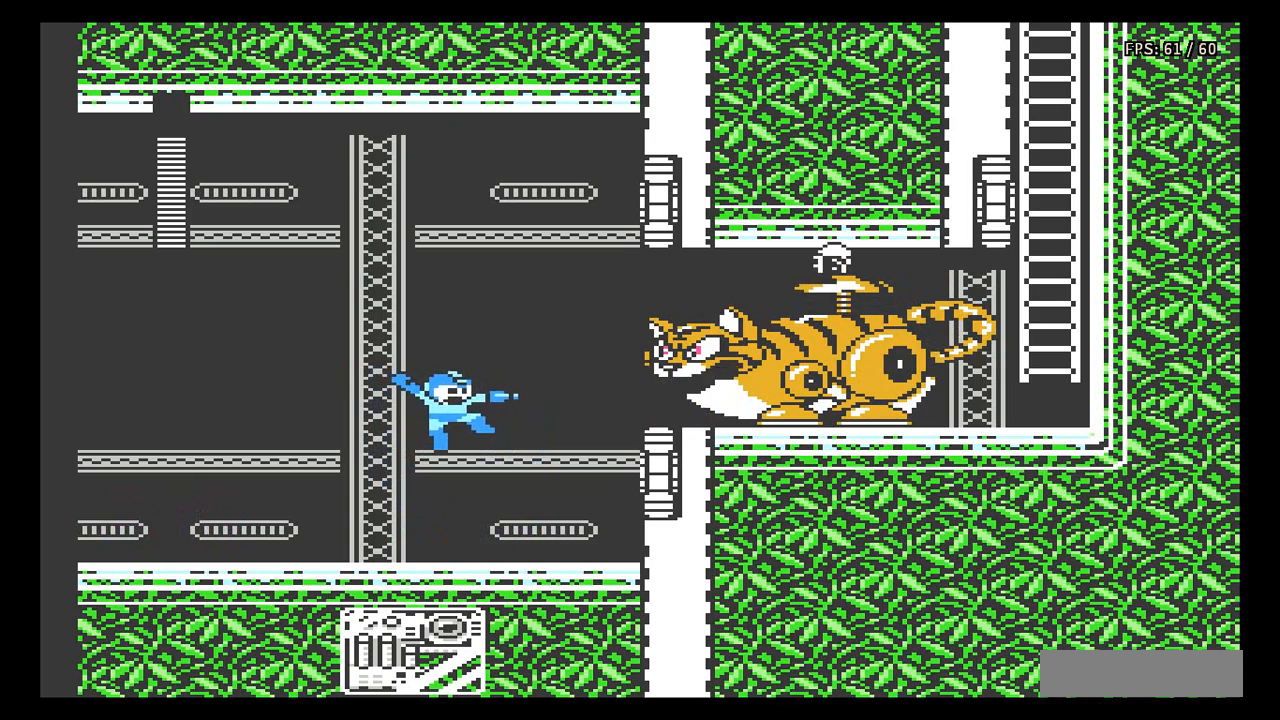
{"buttons": ["A"], "events": [[200, "B", "up"], [250, "B", "down"], [317, "B", "up"], [417, "A", "down"]]}
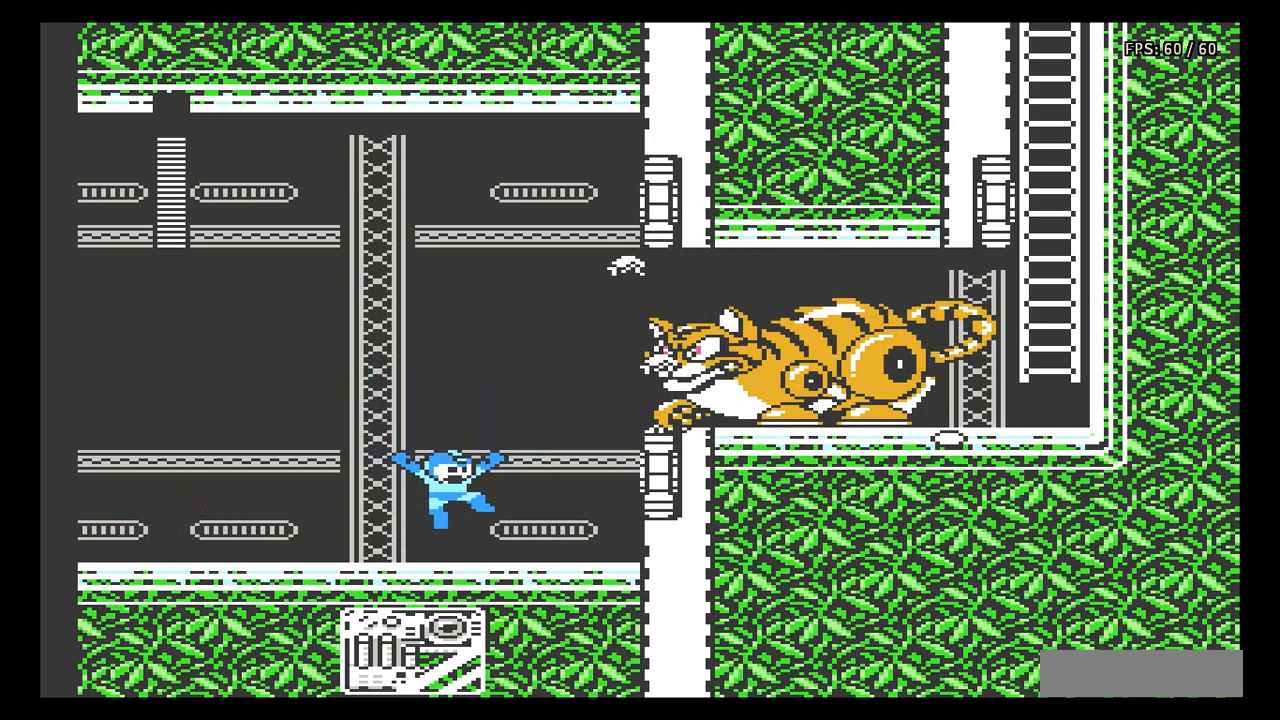
{"buttons": ["A", "B"], "events": [[83, "B", "down"], [150, "B", "up"], [217, "B", "down"], [283, "B", "up"], [350, "B", "down"], [400, "B", "up"], [450, "B", "down"]]}
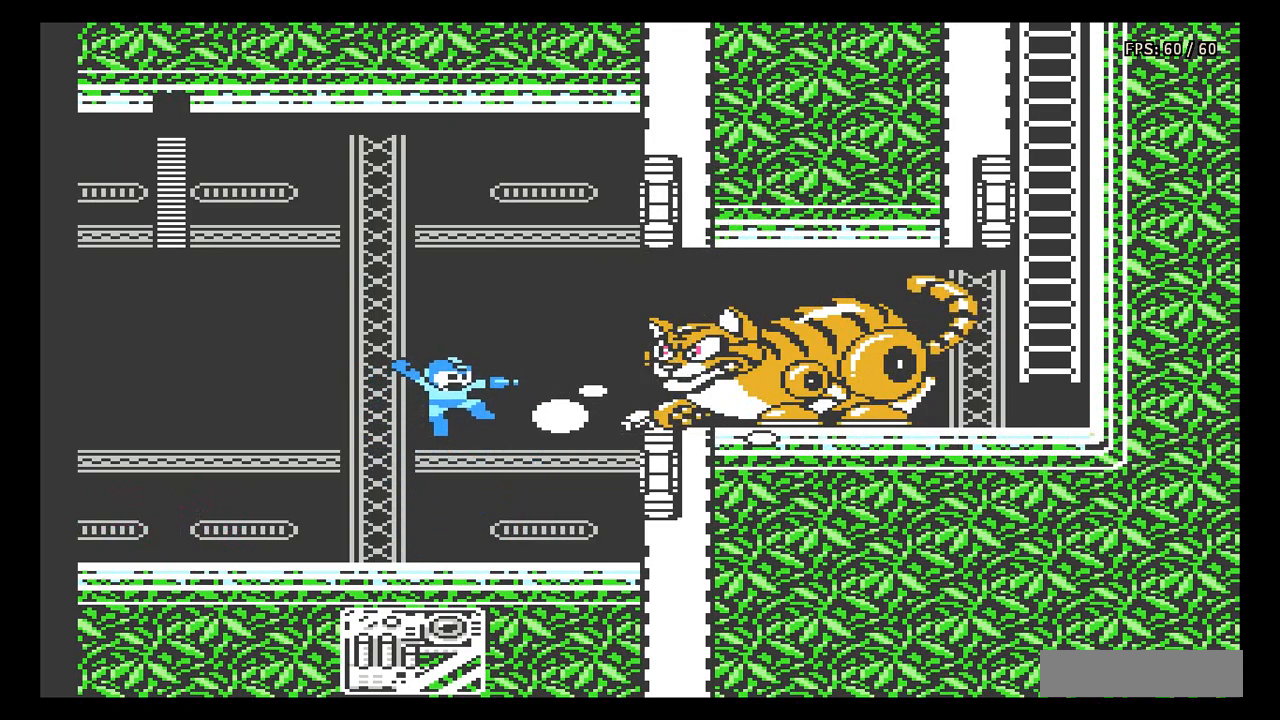
{"buttons": ["DPAD_RIGHT"], "events": [[33, "B", "up"], [100, "B", "down"], [150, "B", "up"], [183, "A", "up"], [200, "A", "down"], [217, "B", "down"], [267, "A", "up"], [283, "B", "up"], [350, "B", "down"], [417, "B", "up"], [500, "DPAD_RIGHT", "down"]]}
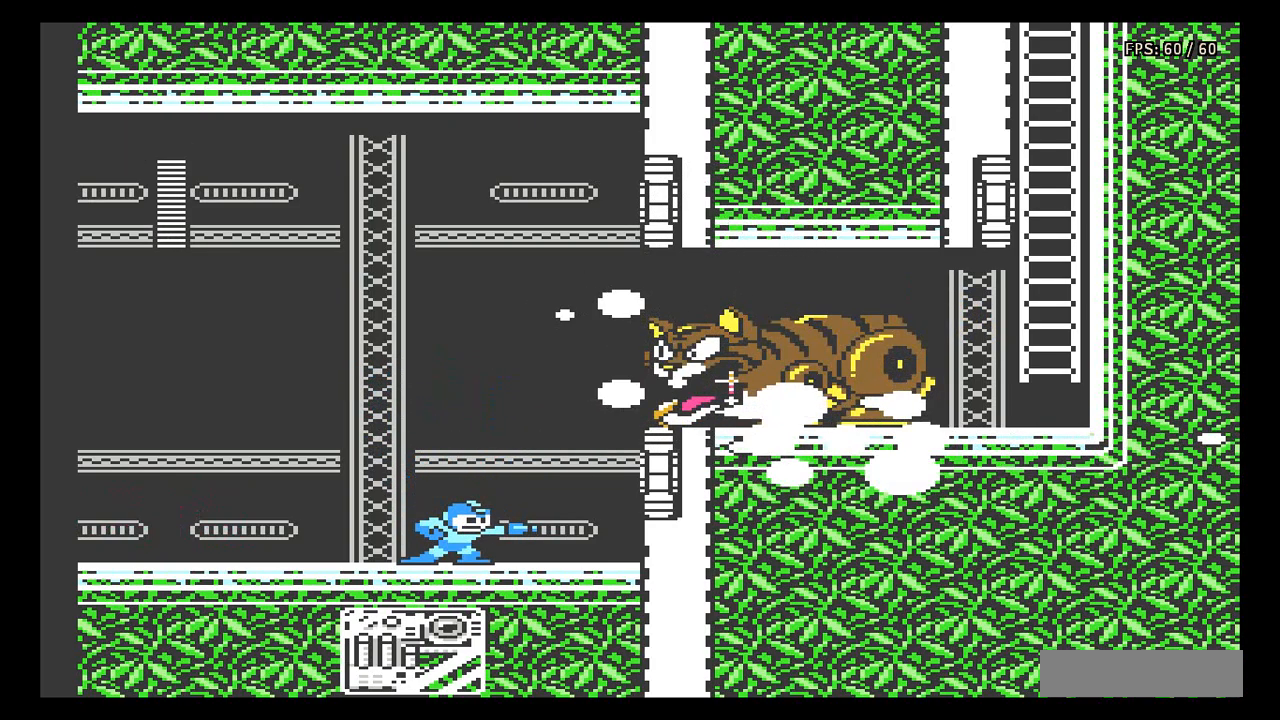
{"buttons": ["A", "DPAD_RIGHT"], "events": [[133, "A", "down"]]}
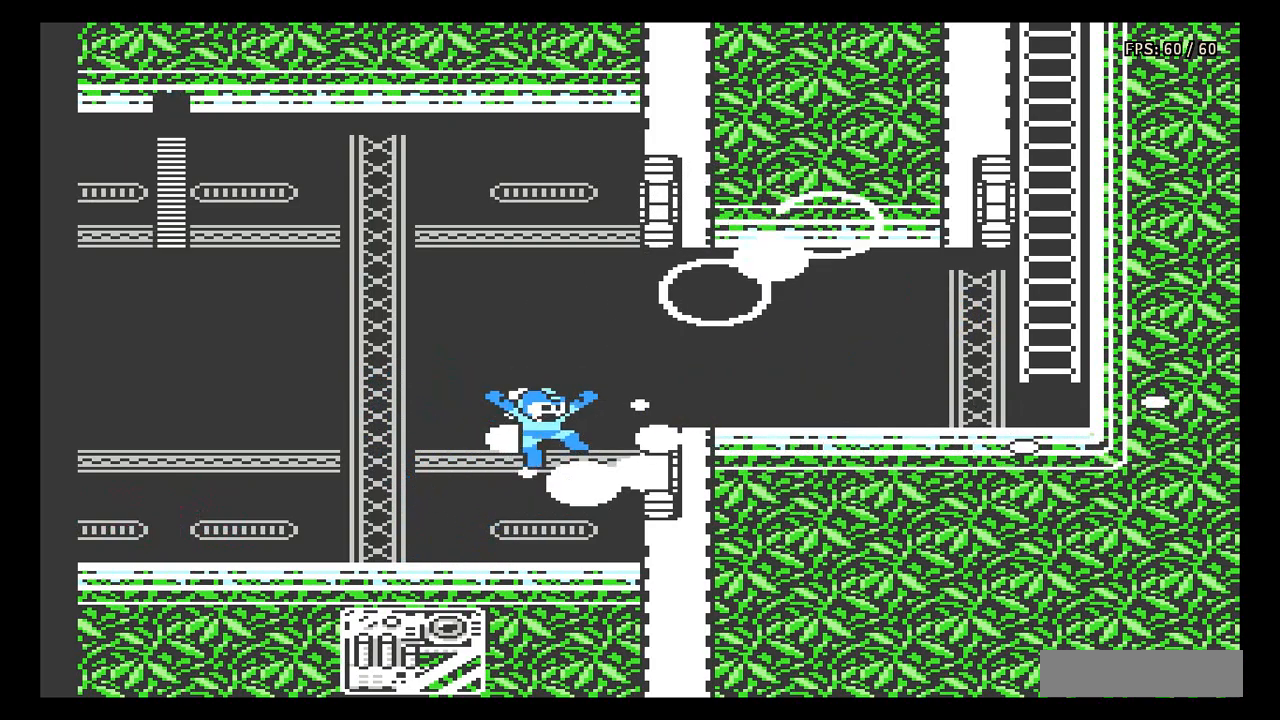
{"buttons": ["A", "DPAD_DOWN", "DPAD_RIGHT"], "events": [[383, "A", "up"], [383, "DPAD_DOWN", "down"], [483, "A", "down"]]}
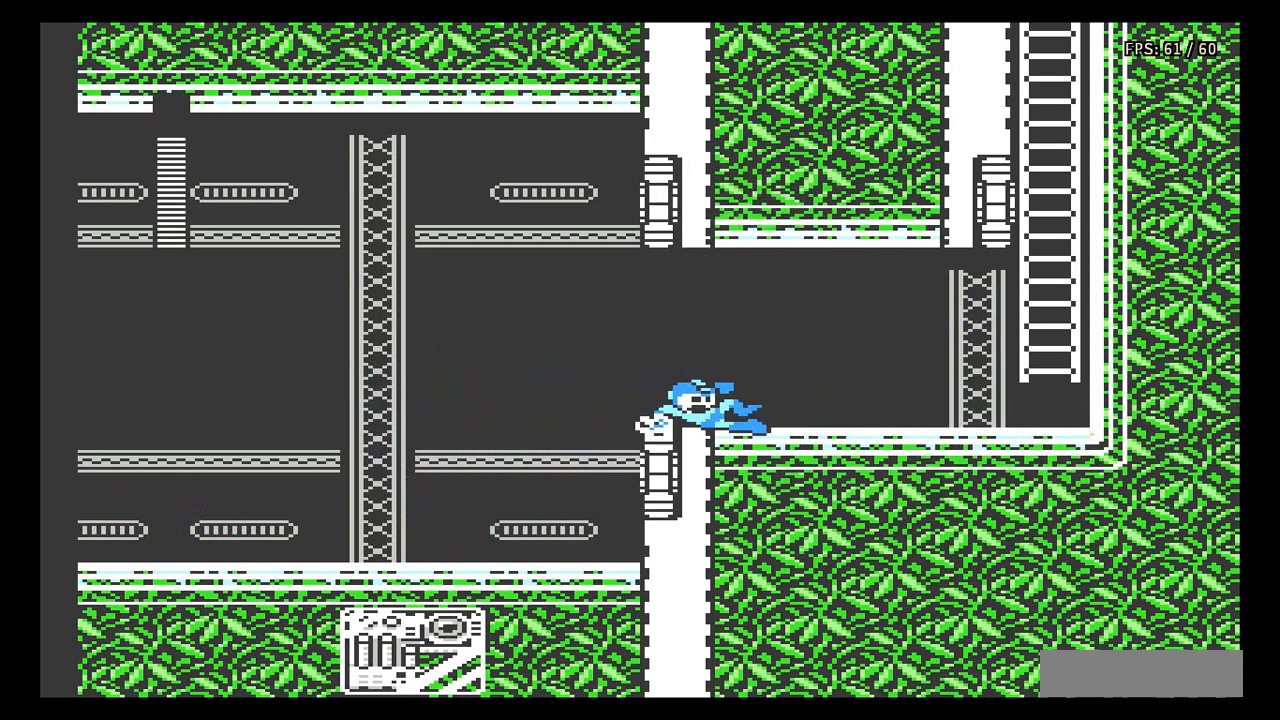
{"buttons": ["A", "DPAD_RIGHT"], "events": [[233, "A", "up"], [317, "DPAD_DOWN", "up"], [433, "A", "down"]]}
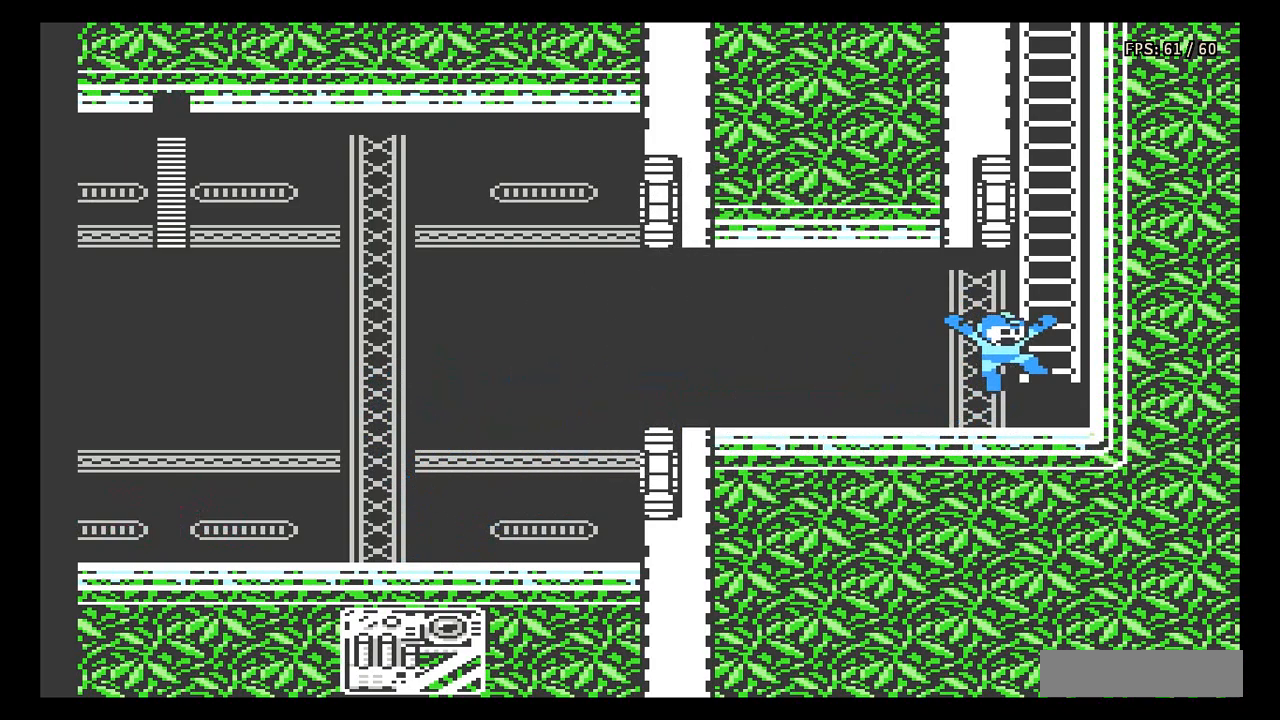
{"buttons": ["DPAD_UP"], "events": [[167, "DPAD_RIGHT", "up"], [183, "DPAD_UP", "down"], [383, "A", "up"]]}
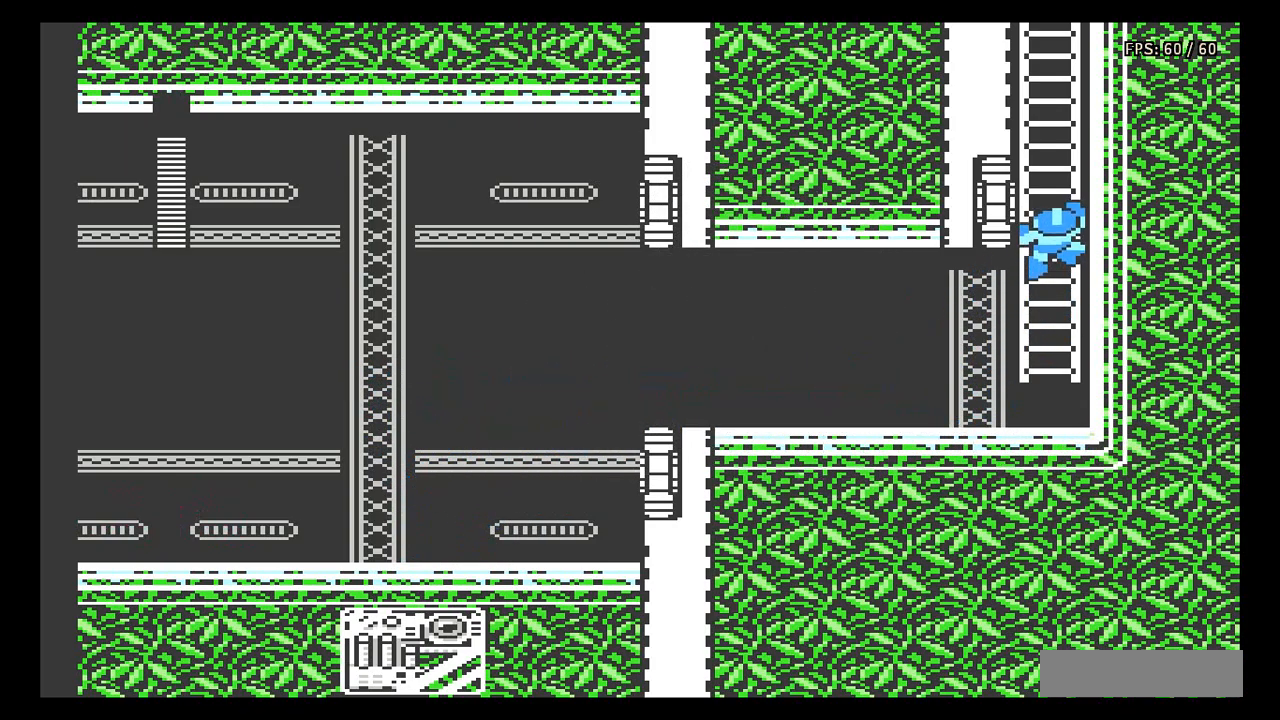
{"buttons": ["DPAD_UP"], "events": []}
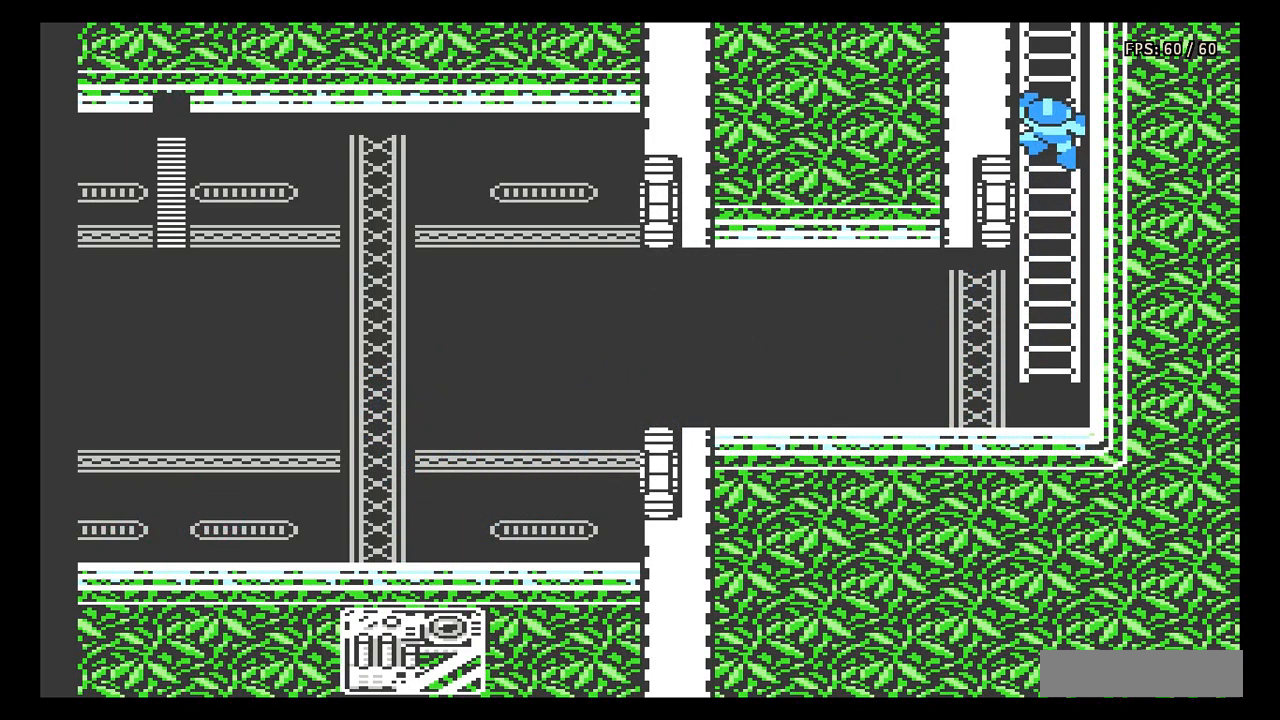
{"buttons": ["DPAD_UP"], "events": []}
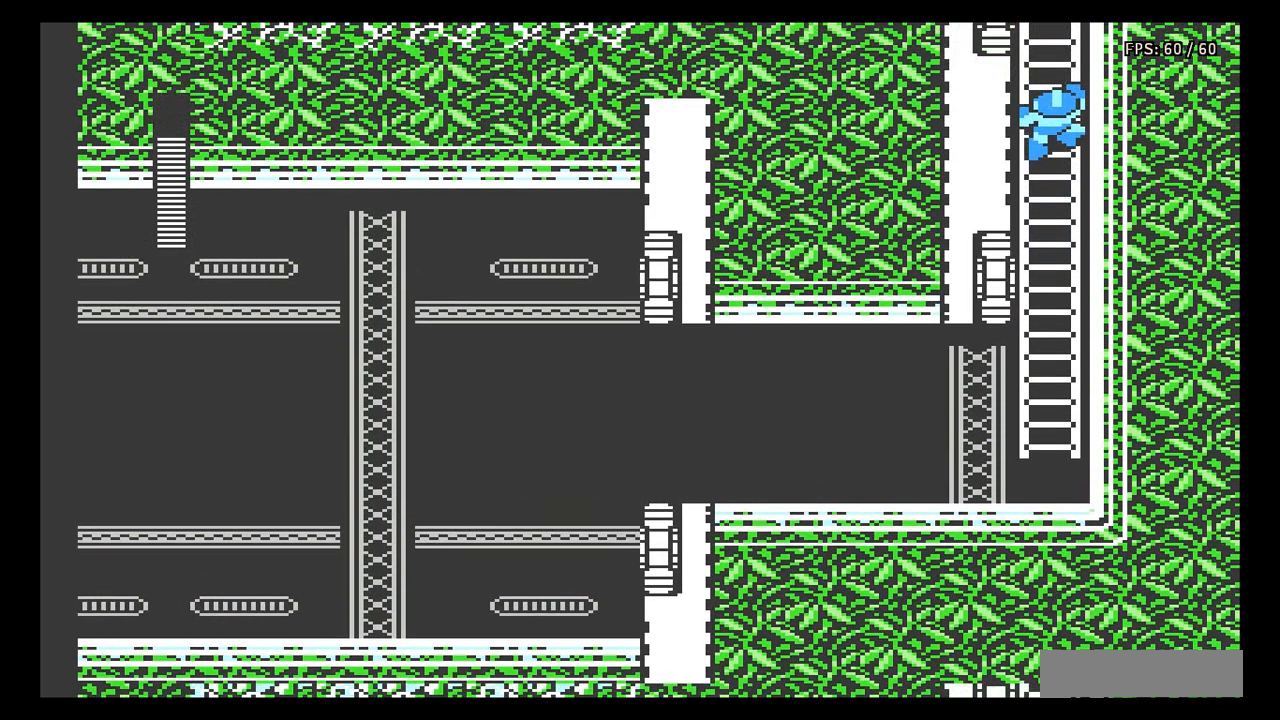
{"buttons": ["DPAD_UP"], "events": []}
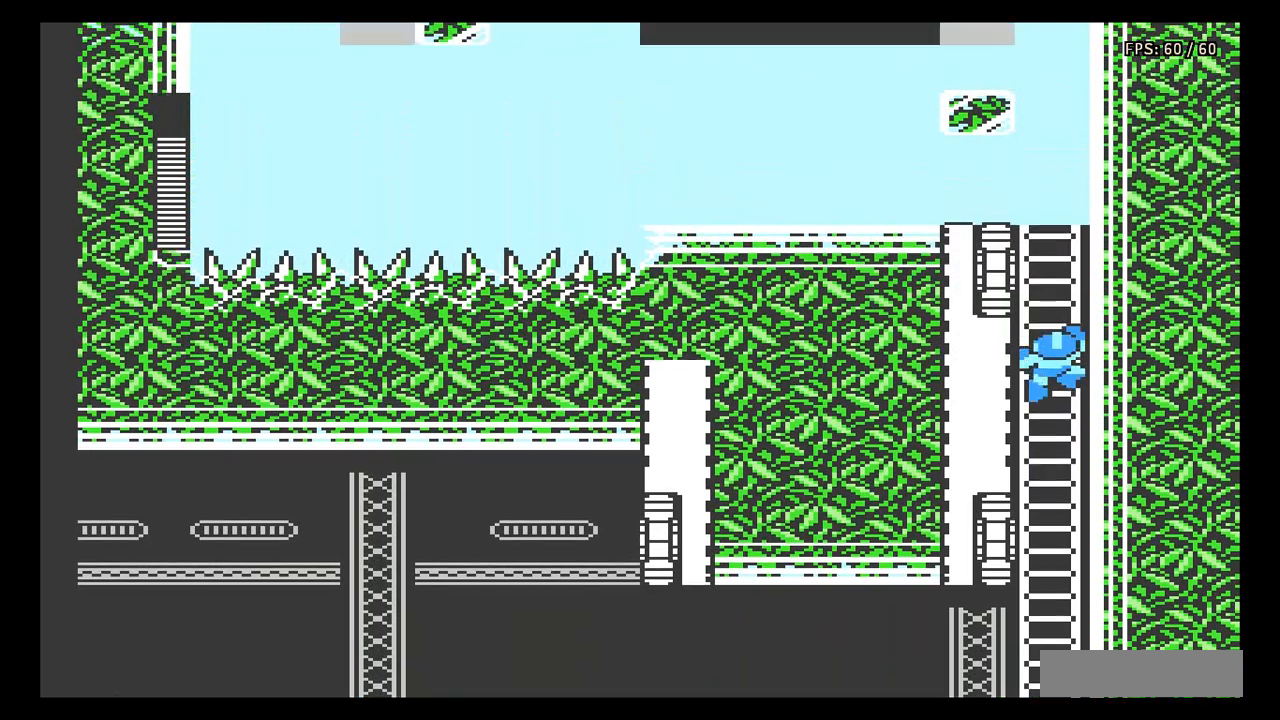
{"buttons": ["DPAD_UP"], "events": []}
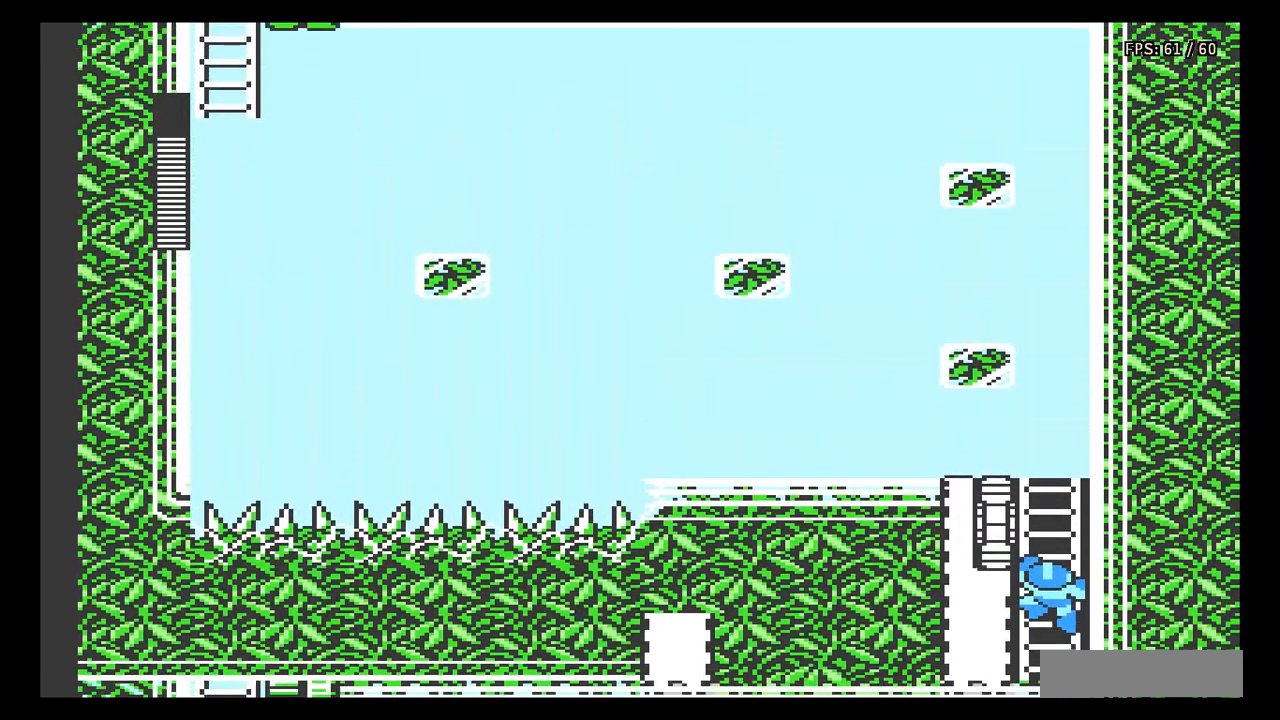
{"buttons": ["DPAD_UP"], "events": []}
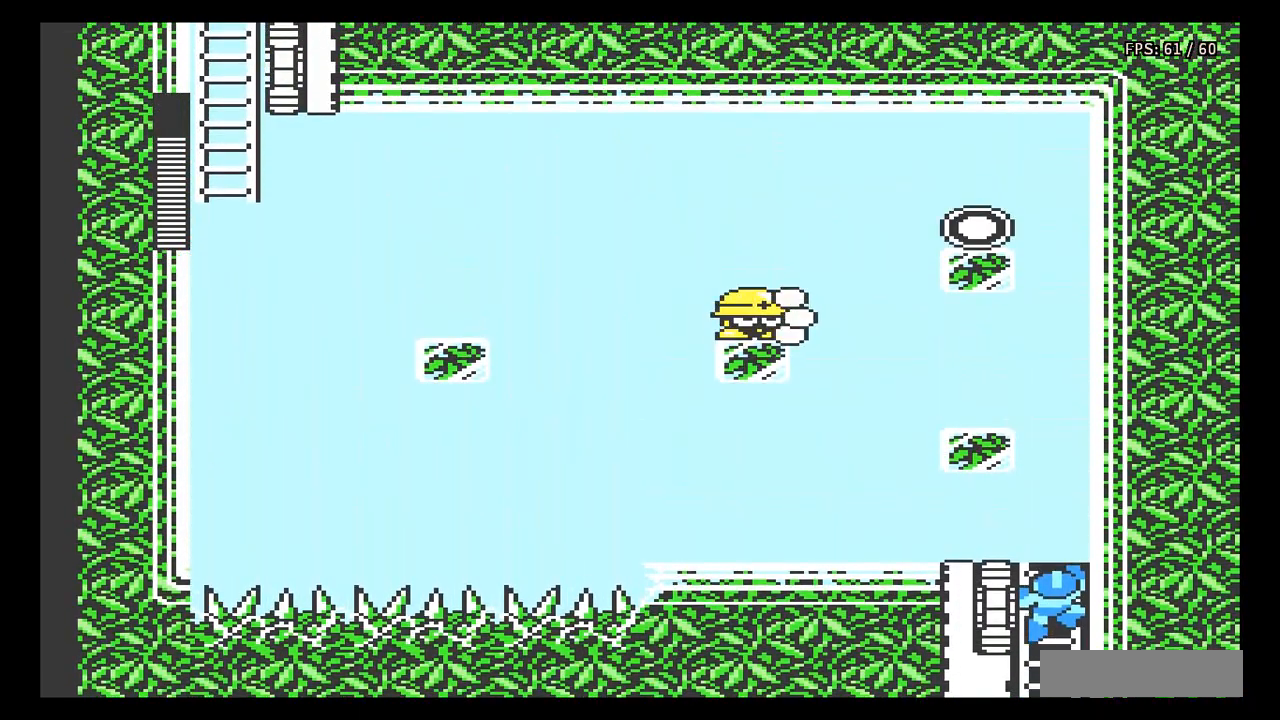
{"buttons": [], "events": [[417, "DPAD_UP", "up"]]}
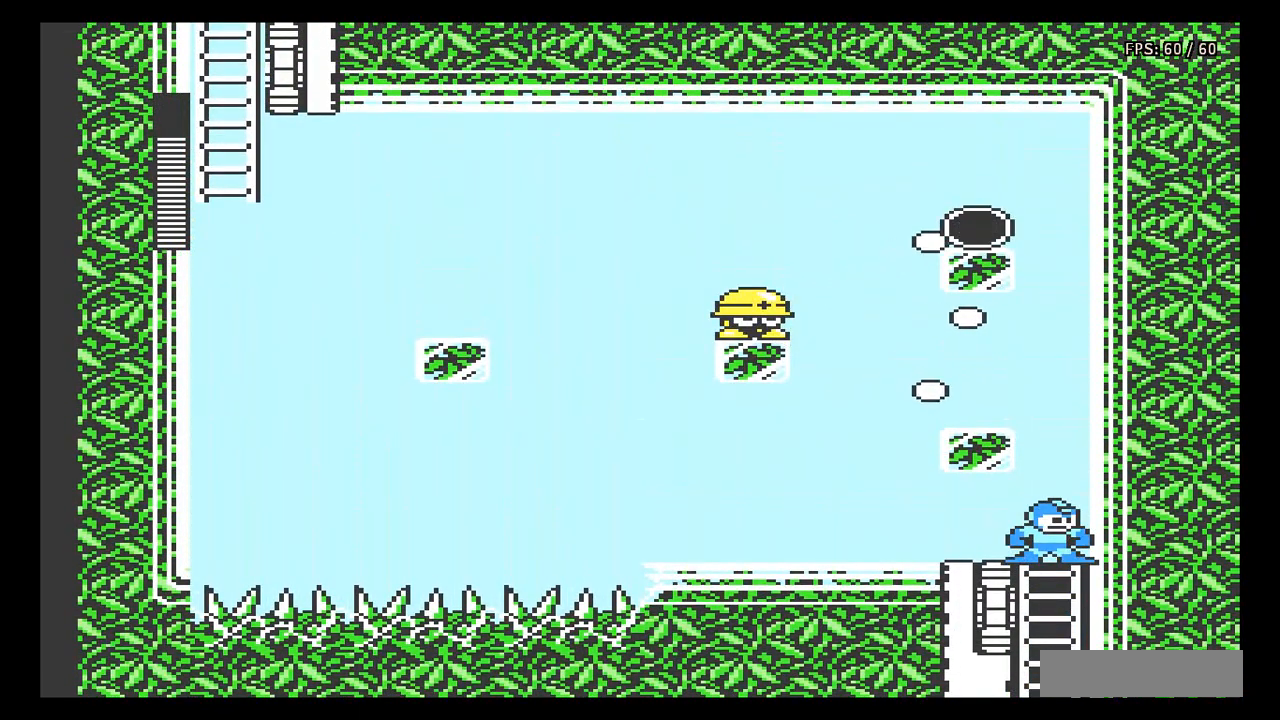
{"buttons": [], "events": [[17, "DPAD_LEFT", "down"], [133, "DPAD_LEFT", "up"]]}
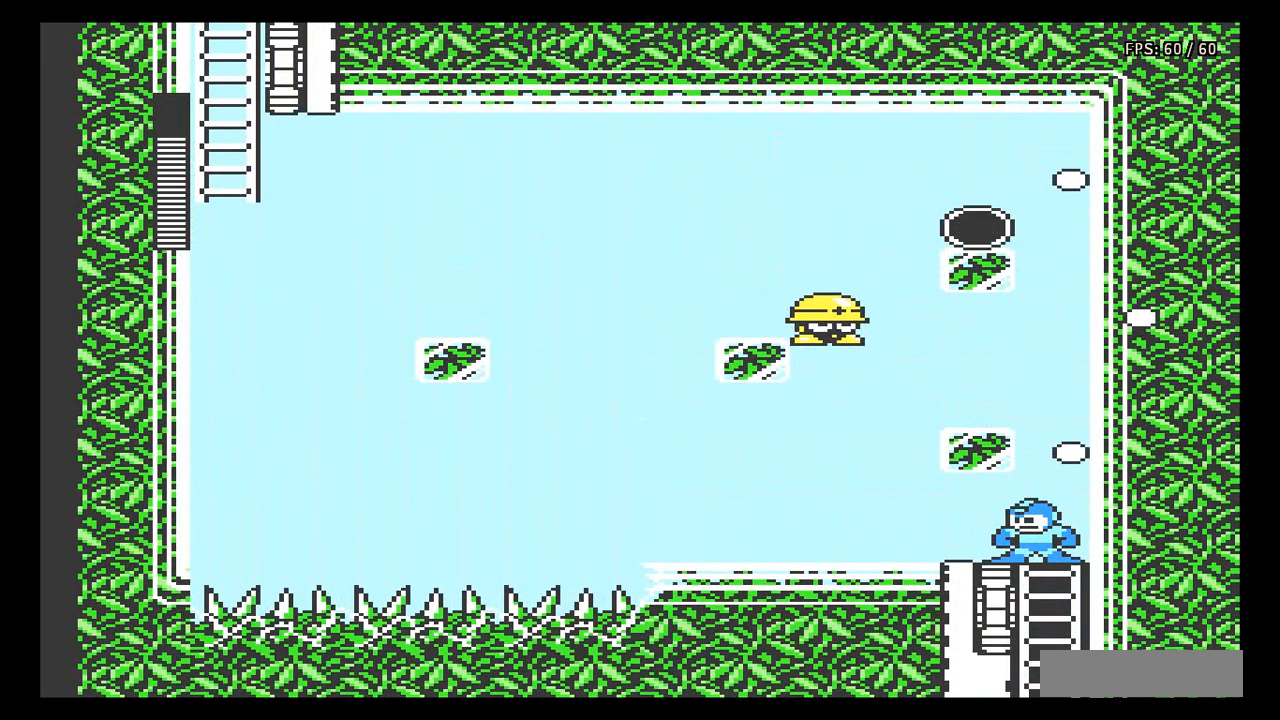
{"buttons": ["A"], "events": [[183, "B", "down"], [267, "B", "up"], [333, "B", "down"], [400, "B", "up"], [433, "DPAD_LEFT", "down"], [500, "A", "down"], [500, "DPAD_LEFT", "up"]]}
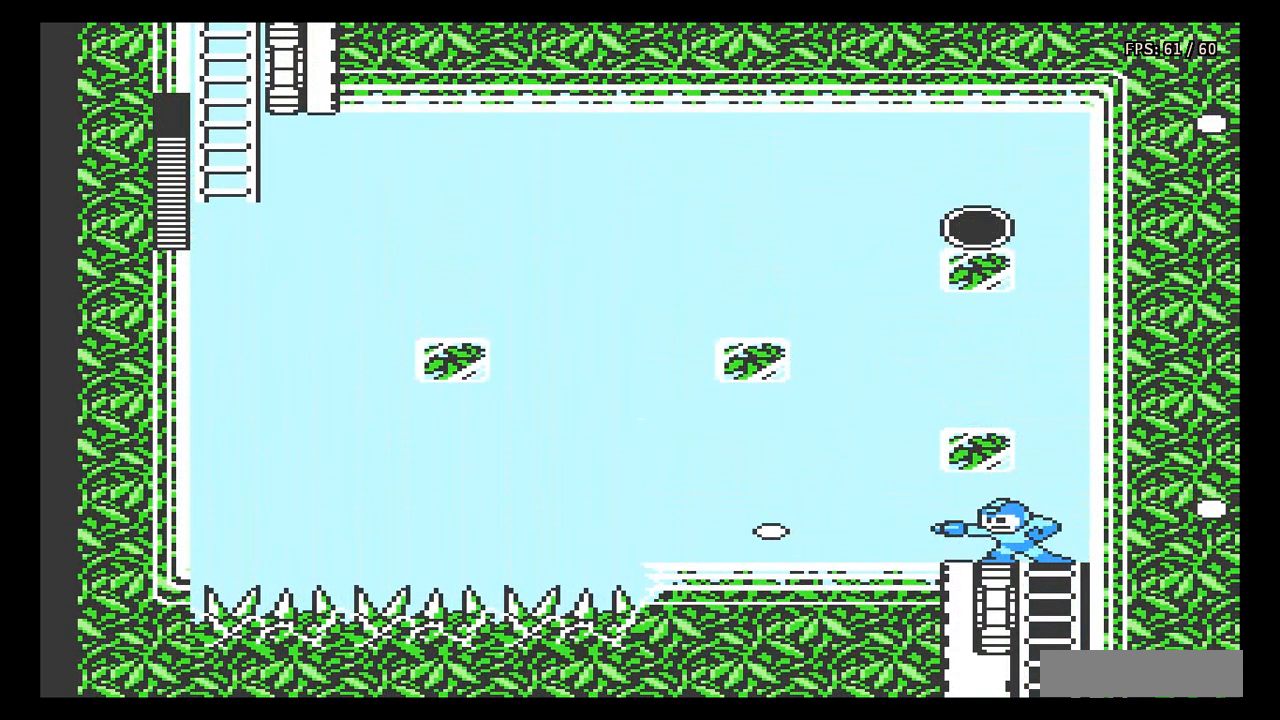
{"buttons": ["A"], "events": [[133, "DPAD_RIGHT", "down"], [300, "A", "up"], [317, "DPAD_RIGHT", "up"], [417, "A", "down"]]}
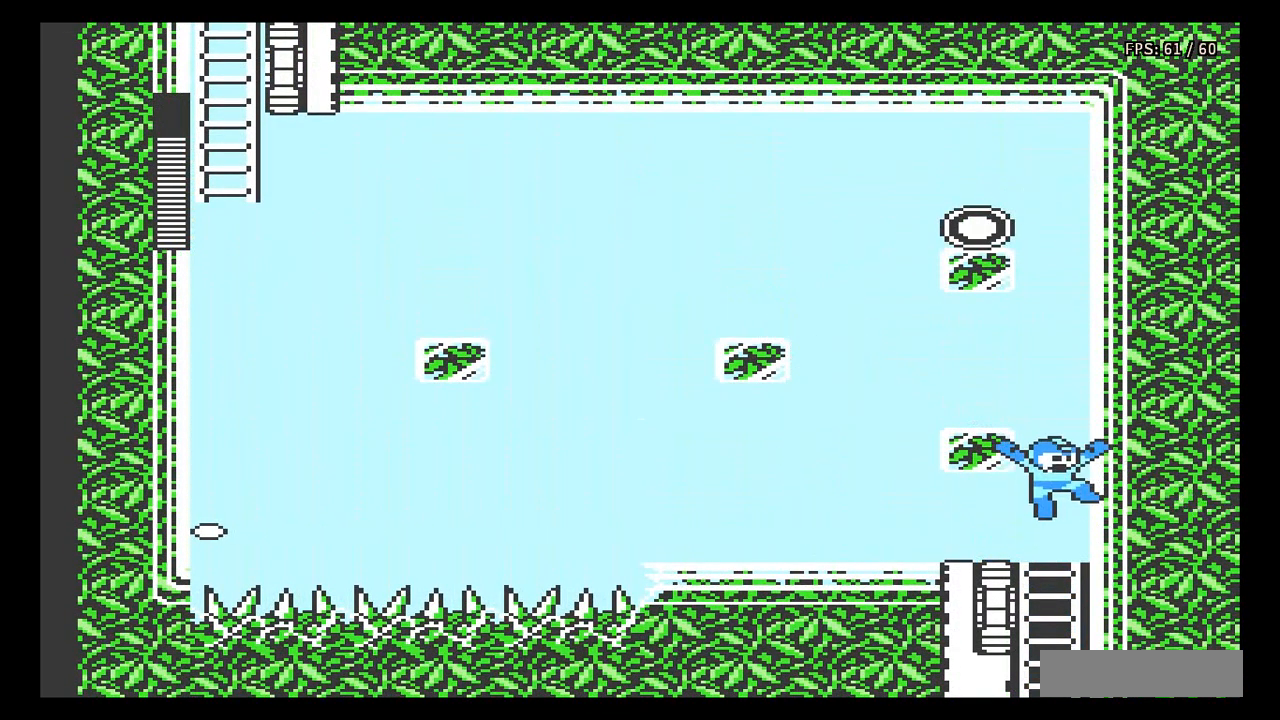
{"buttons": ["DPAD_LEFT"], "events": [[50, "DPAD_LEFT", "down"], [167, "A", "up"]]}
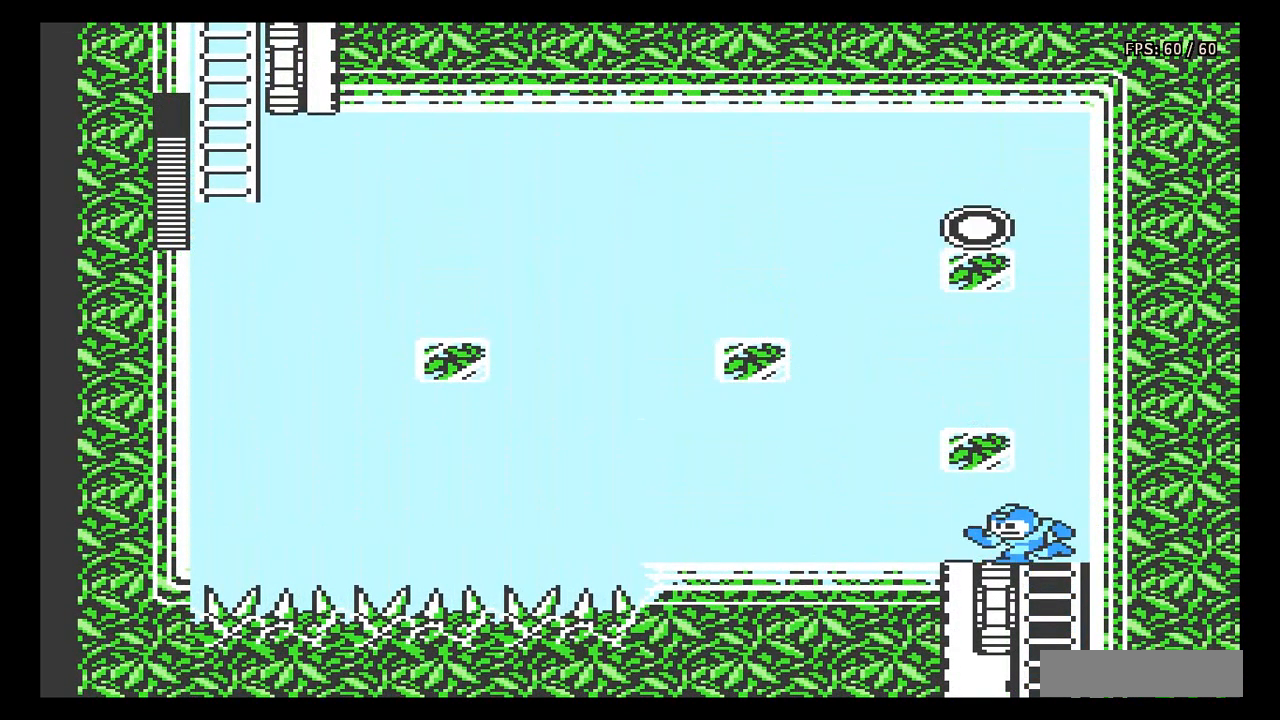
{"buttons": ["A"], "events": [[383, "A", "down"], [450, "DPAD_LEFT", "up"]]}
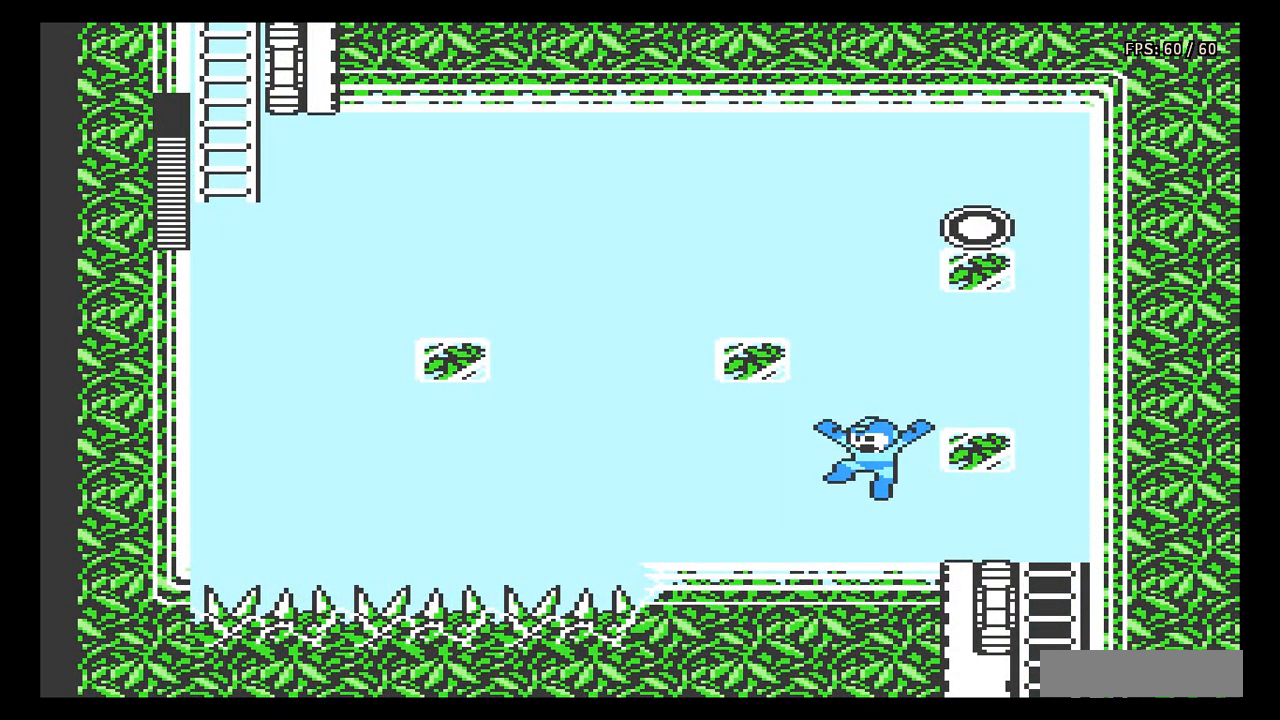
{"buttons": ["A", "DPAD_LEFT"], "events": [[33, "DPAD_RIGHT", "down"], [150, "A", "up"], [250, "DPAD_RIGHT", "up"], [367, "DPAD_LEFT", "down"], [450, "A", "down"]]}
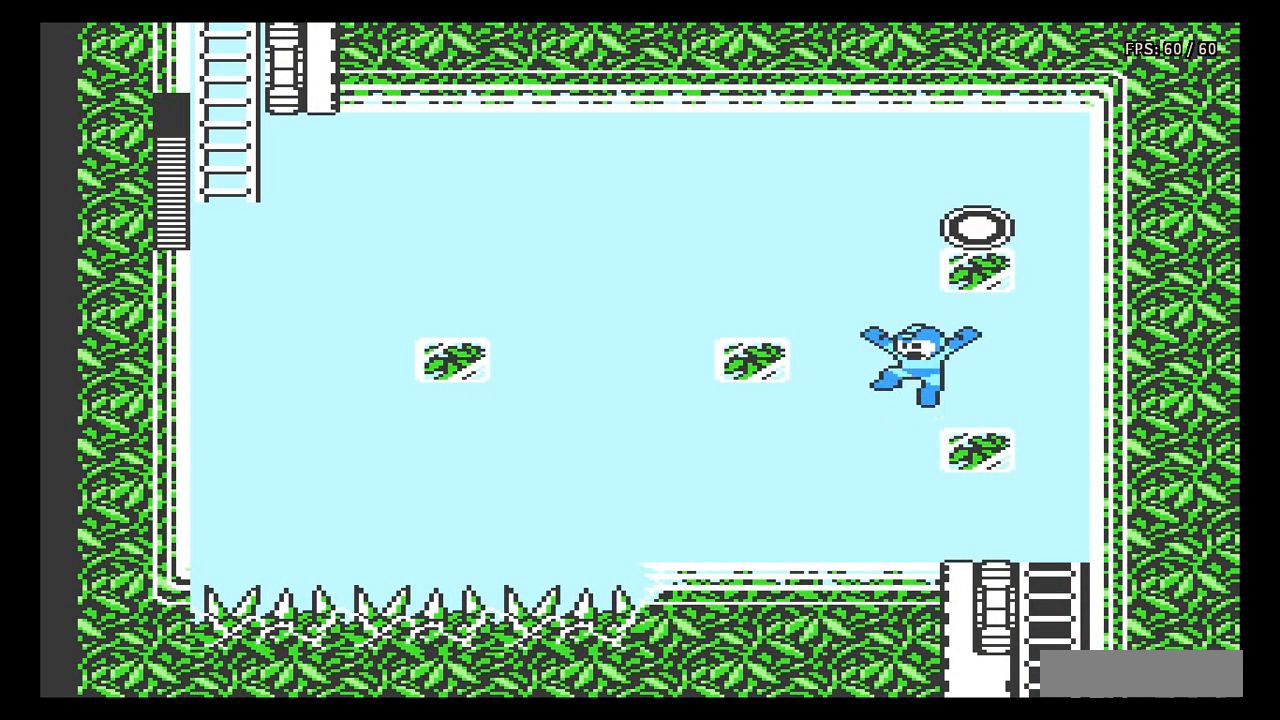
{"buttons": ["DPAD_RIGHT"], "events": [[333, "A", "up"], [367, "DPAD_LEFT", "up"], [467, "DPAD_RIGHT", "down"]]}
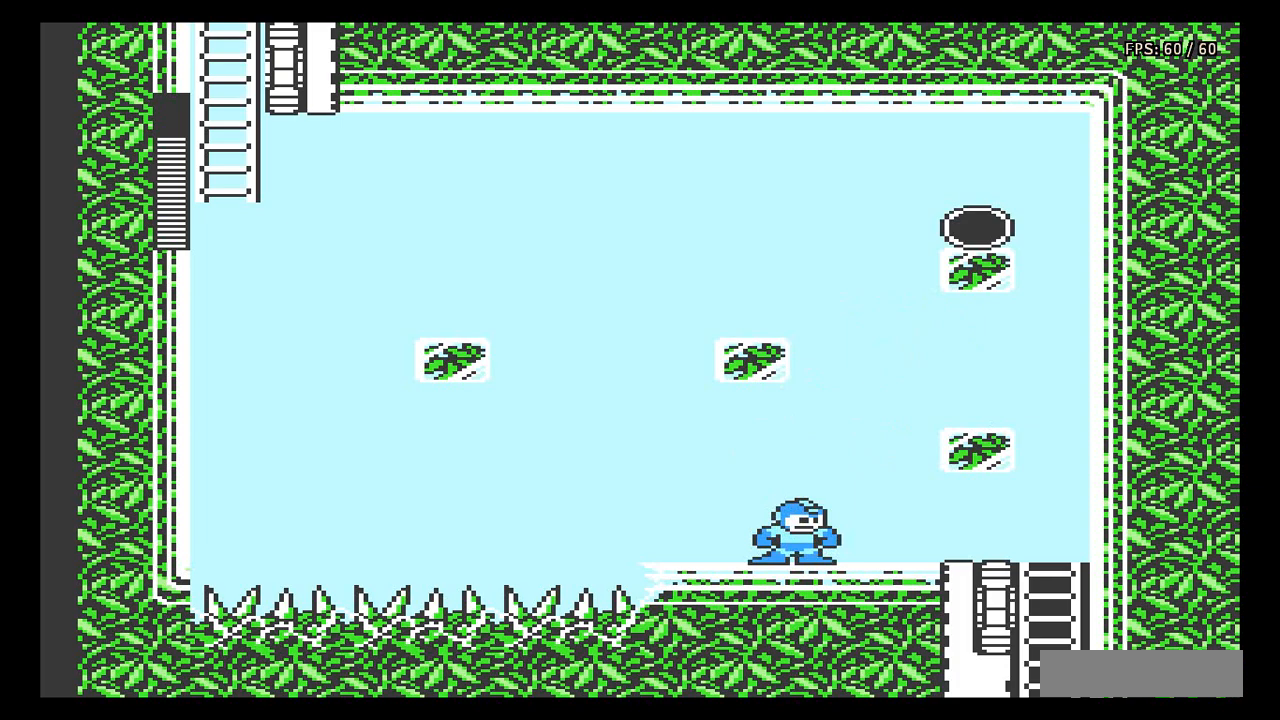
{"buttons": [], "events": [[133, "A", "down"], [283, "DPAD_RIGHT", "up"], [300, "DPAD_RIGHT", "down"], [433, "DPAD_RIGHT", "up"], [467, "A", "up"]]}
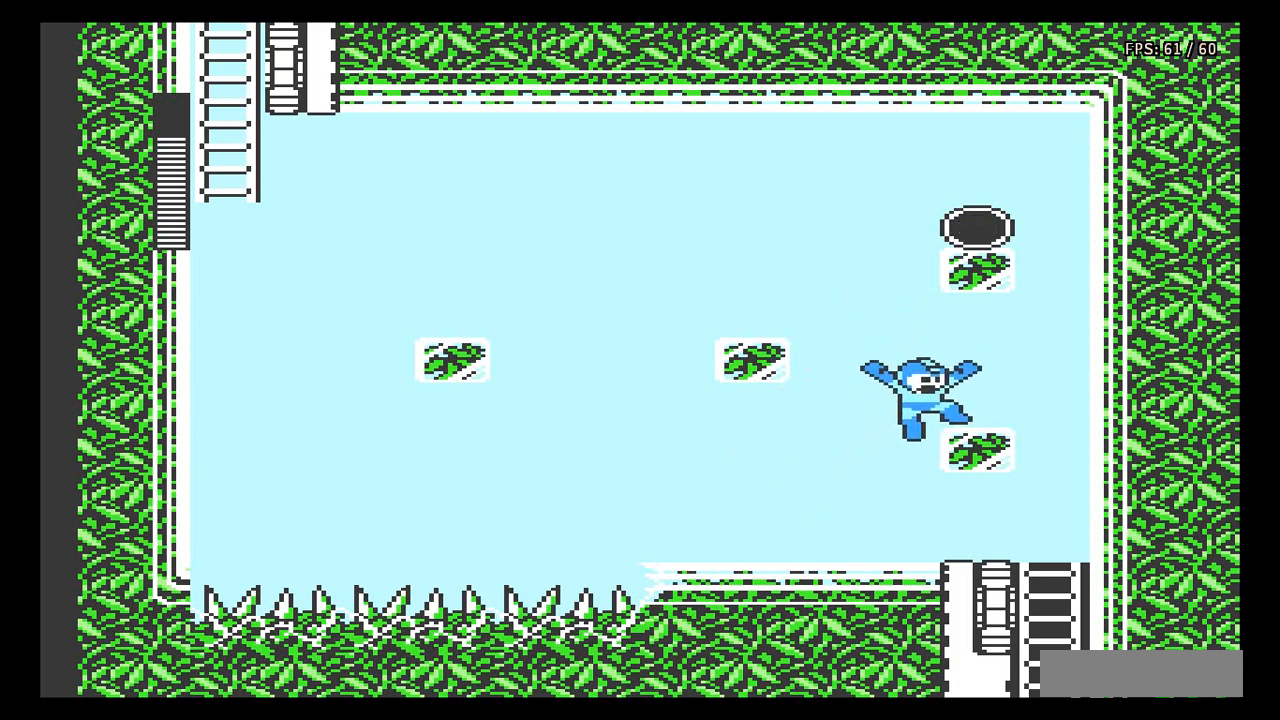
{"buttons": ["DPAD_LEFT"], "events": [[117, "DPAD_LEFT", "down"], [167, "A", "down"], [483, "A", "up"]]}